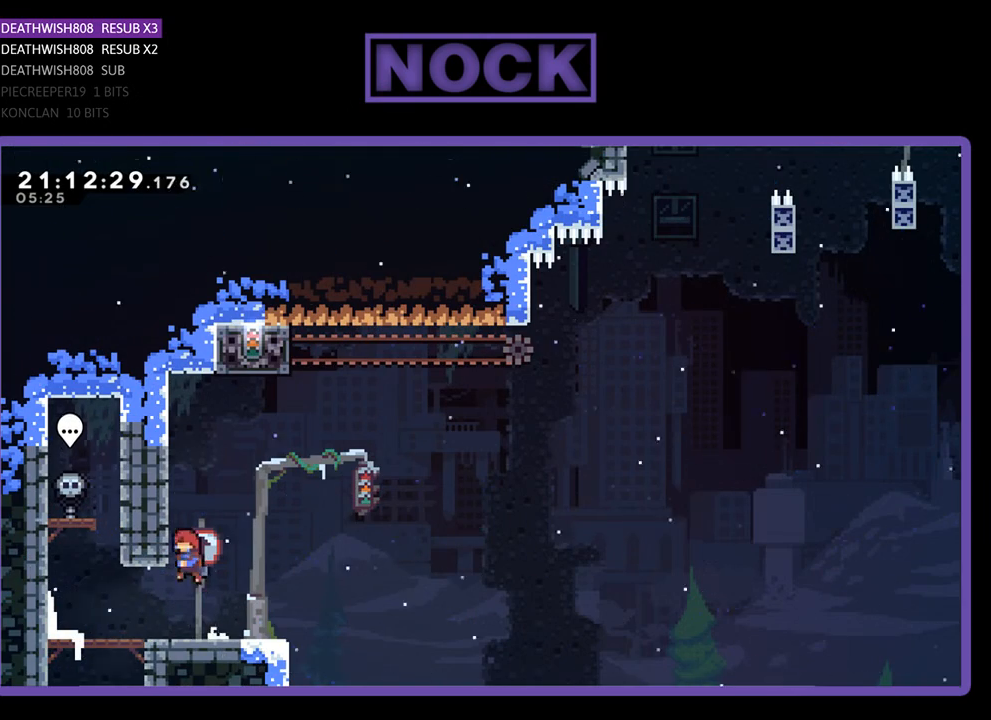
Gameplay with a controller (PlayStation layout); each line is a JSON object with the inputs held at the frame after it. "events" lists button and stick changes between this image and that frame as [ms after this image, input, new state], when the widget could be followed in between.
{"buttons": ["R2", "DPAD_RIGHT"], "left_stick": "center", "right_stick": "center", "events": [[233, "DPAD_LEFT", "up"], [333, "CROSS", "up"], [367, "DPAD_UP", "up"], [467, "DPAD_RIGHT", "down"]]}
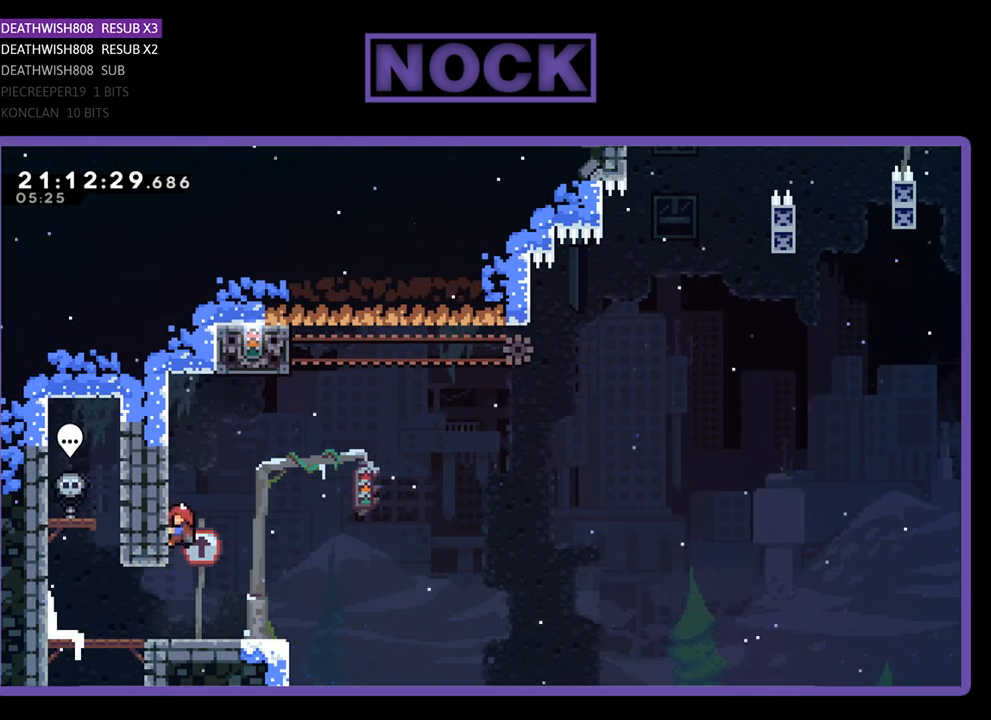
{"buttons": ["CIRCLE", "R2", "DPAD_UP"], "left_stick": "center", "right_stick": "center", "events": [[33, "CROSS", "down"], [33, "DPAD_UP", "down"], [367, "CROSS", "up"], [400, "DPAD_RIGHT", "up"], [467, "CIRCLE", "down"]]}
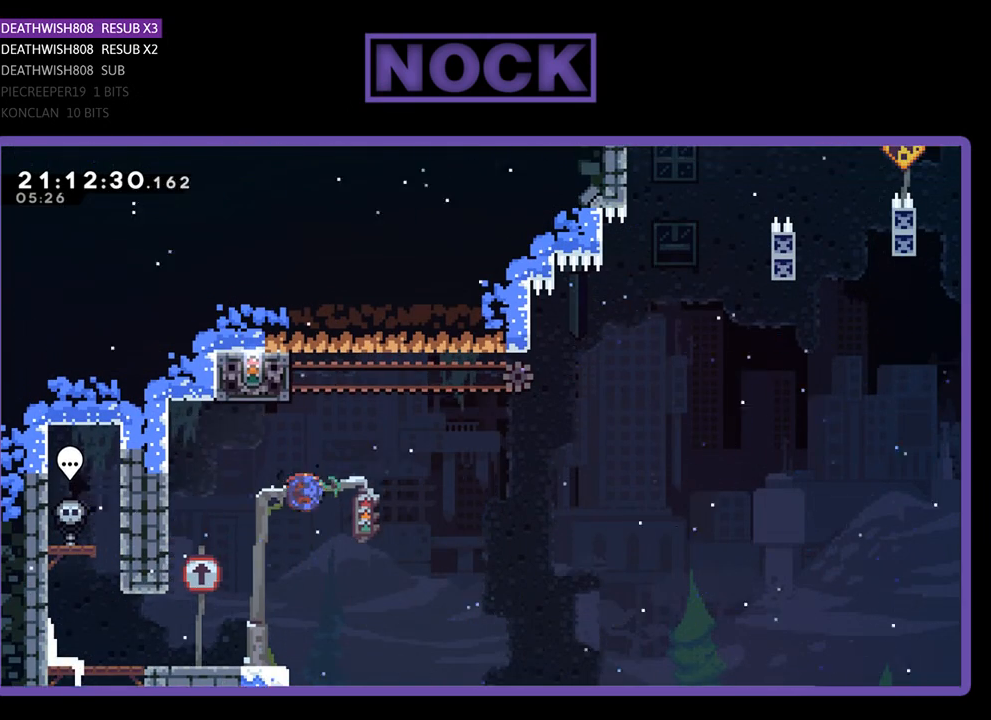
{"buttons": ["R2"], "left_stick": "center", "right_stick": "center", "events": [[267, "CIRCLE", "up"], [267, "DPAD_LEFT", "down"], [500, "DPAD_LEFT", "up"], [500, "DPAD_UP", "up"]]}
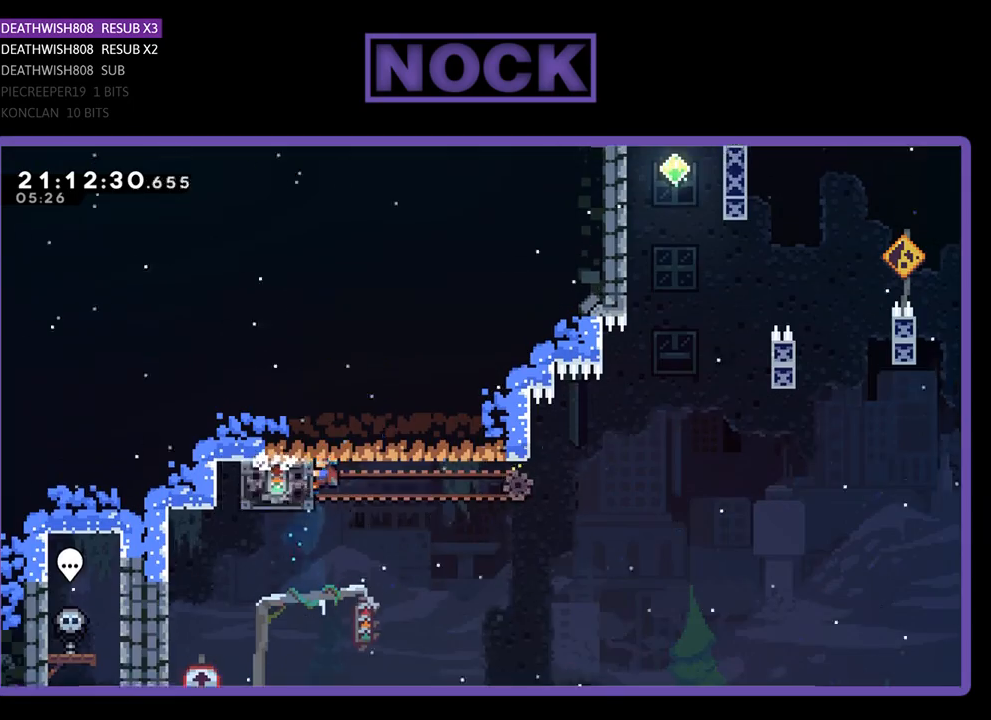
{"buttons": ["CROSS", "R2", "DPAD_UP", "DPAD_RIGHT"], "left_stick": "center", "right_stick": "center", "events": [[167, "DPAD_RIGHT", "down"], [167, "DPAD_UP", "down"], [433, "CROSS", "down"]]}
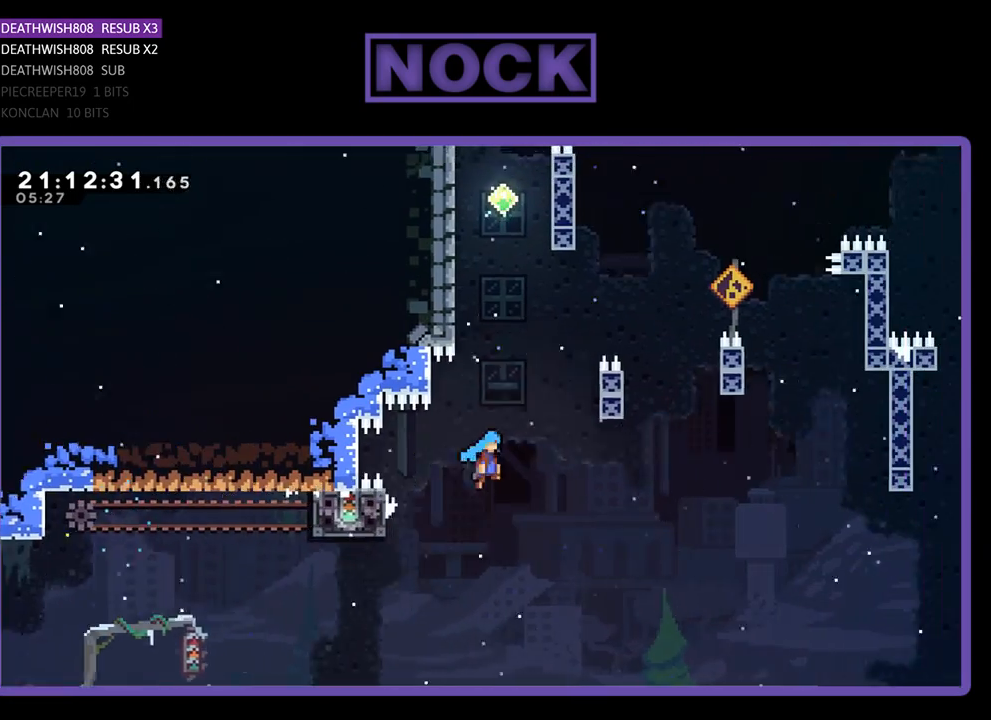
{"buttons": ["CROSS", "R2", "DPAD_UP", "DPAD_RIGHT"], "left_stick": "center", "right_stick": "center", "events": []}
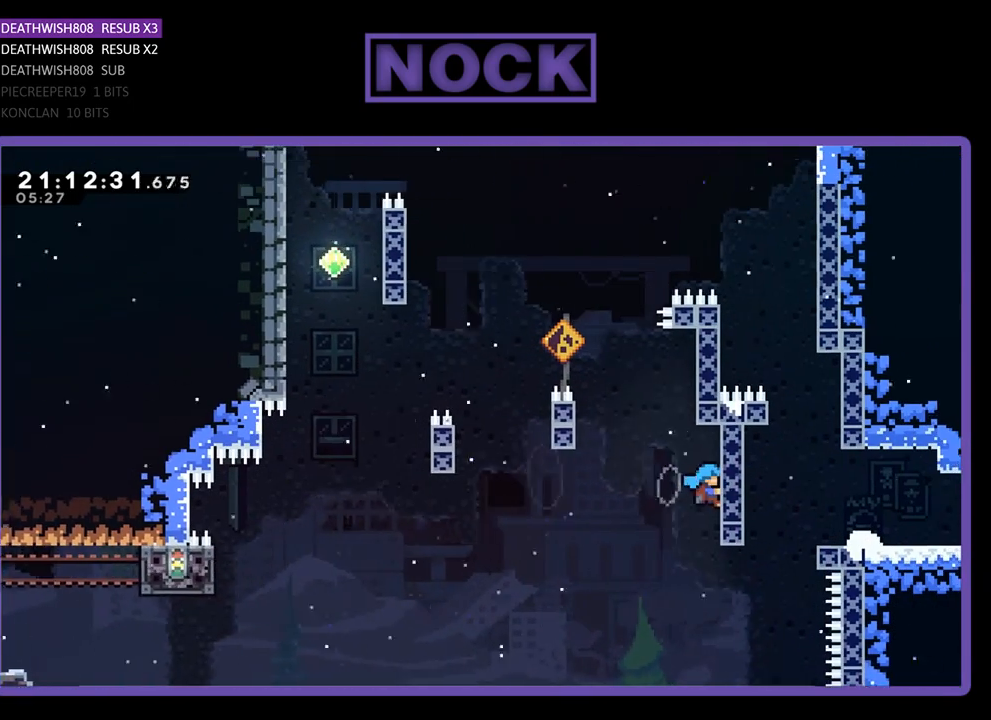
{"buttons": ["R2", "DPAD_LEFT"], "left_stick": "center", "right_stick": "center", "events": [[133, "CROSS", "up"], [133, "DPAD_RIGHT", "up"], [233, "DPAD_UP", "up"], [500, "DPAD_LEFT", "down"]]}
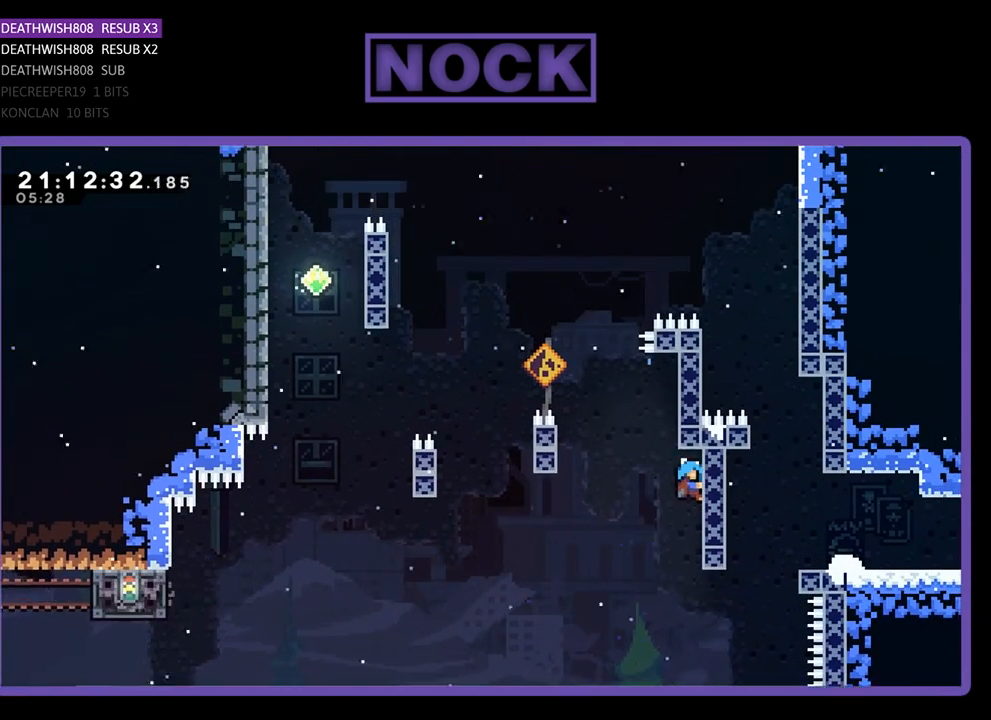
{"buttons": ["R2", "DPAD_LEFT"], "left_stick": "center", "right_stick": "center", "events": [[133, "CROSS", "down"], [367, "CROSS", "up"]]}
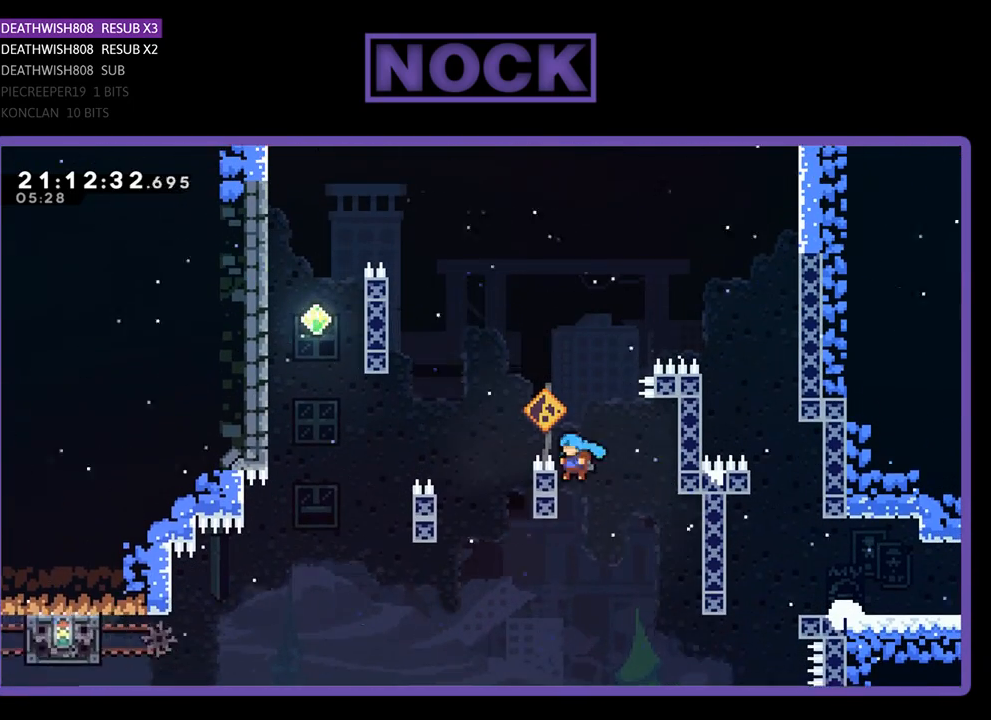
{"buttons": ["CROSS", "R2", "DPAD_RIGHT"], "left_stick": "center", "right_stick": "center", "events": [[133, "DPAD_LEFT", "up"], [200, "DPAD_RIGHT", "down"], [433, "CROSS", "down"]]}
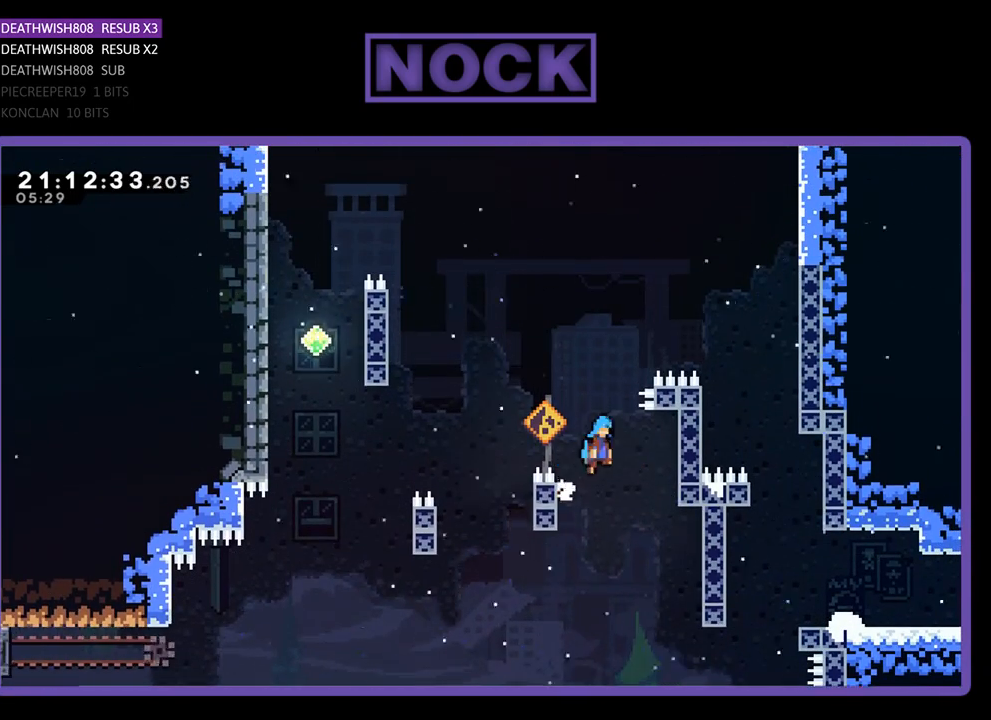
{"buttons": ["R2"], "left_stick": "center", "right_stick": "center", "events": [[33, "CROSS", "up"], [467, "DPAD_RIGHT", "up"]]}
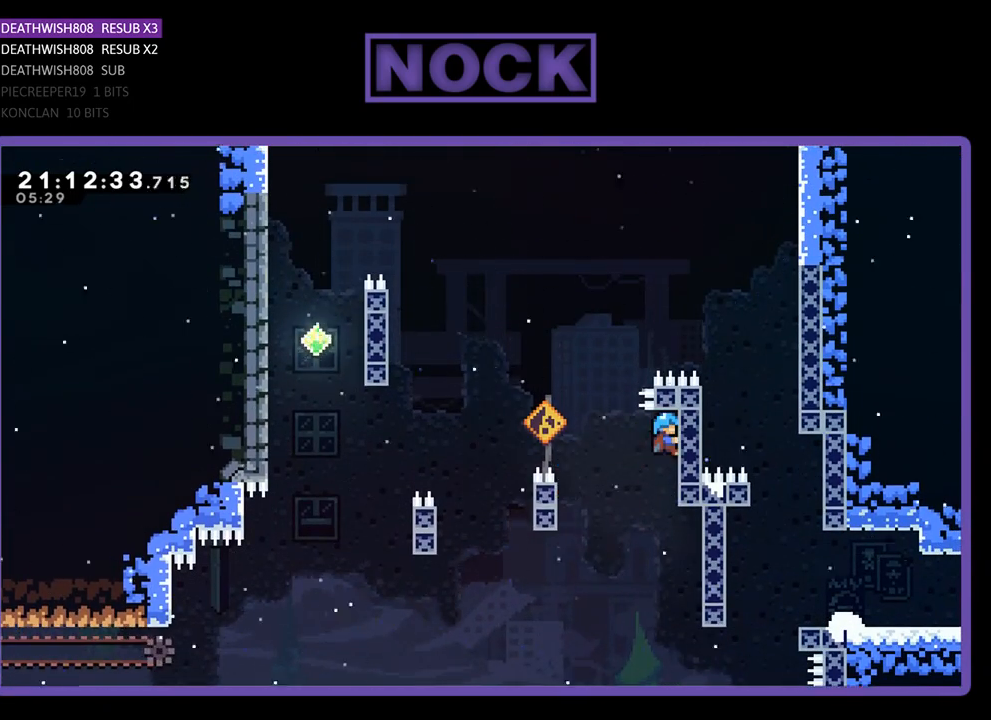
{"buttons": ["R2"], "left_stick": "center", "right_stick": "center", "events": [[200, "DPAD_DOWN", "down"], [400, "DPAD_DOWN", "up"]]}
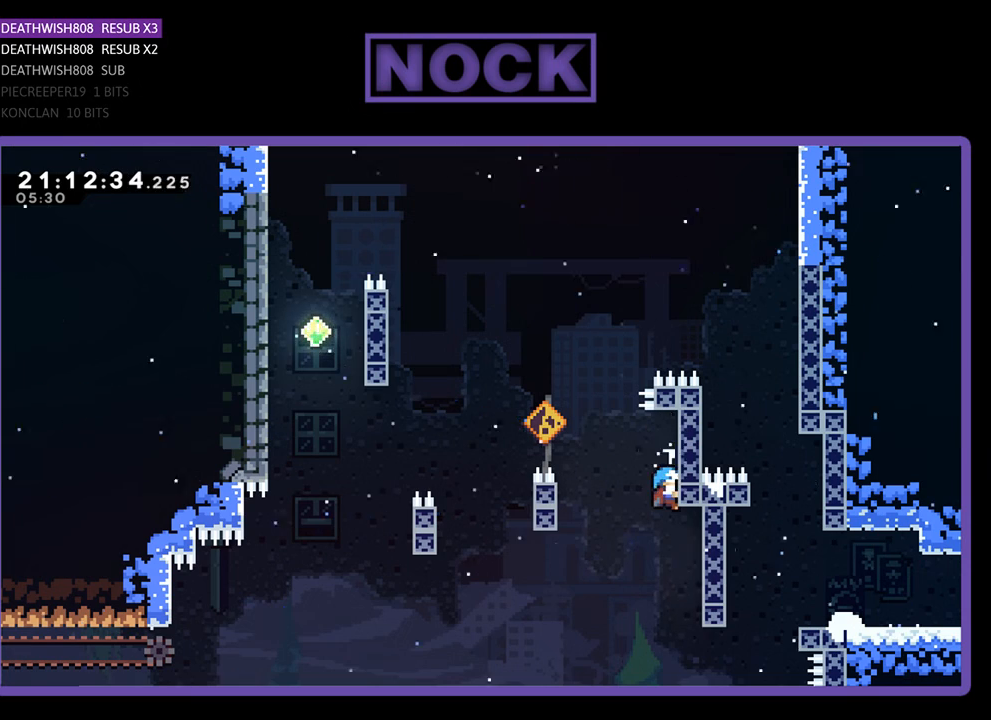
{"buttons": ["R2", "DPAD_UP"], "left_stick": "center", "right_stick": "center", "events": [[167, "DPAD_LEFT", "down"], [267, "DPAD_LEFT", "up"], [500, "DPAD_UP", "down"]]}
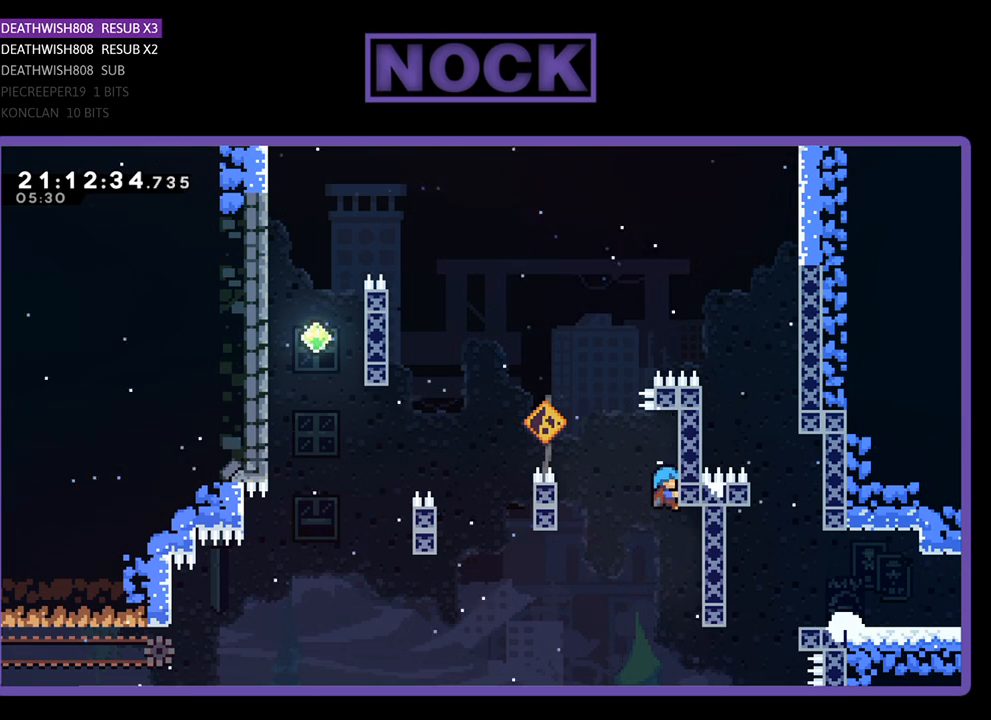
{"buttons": ["CROSS", "DPAD_RIGHT"], "left_stick": "center", "right_stick": "center", "events": [[300, "DPAD_UP", "up"], [367, "DPAD_RIGHT", "down"], [400, "R2", "up"], [433, "CROSS", "down"]]}
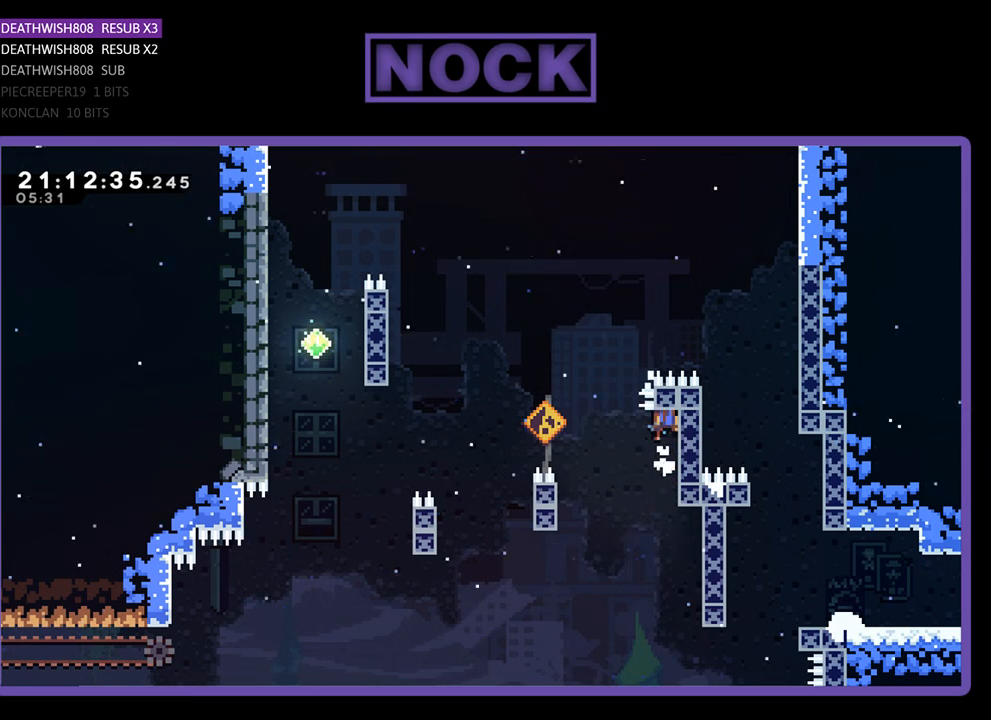
{"buttons": ["R2", "DPAD_UP", "DPAD_LEFT"], "left_stick": "center", "right_stick": "center"}
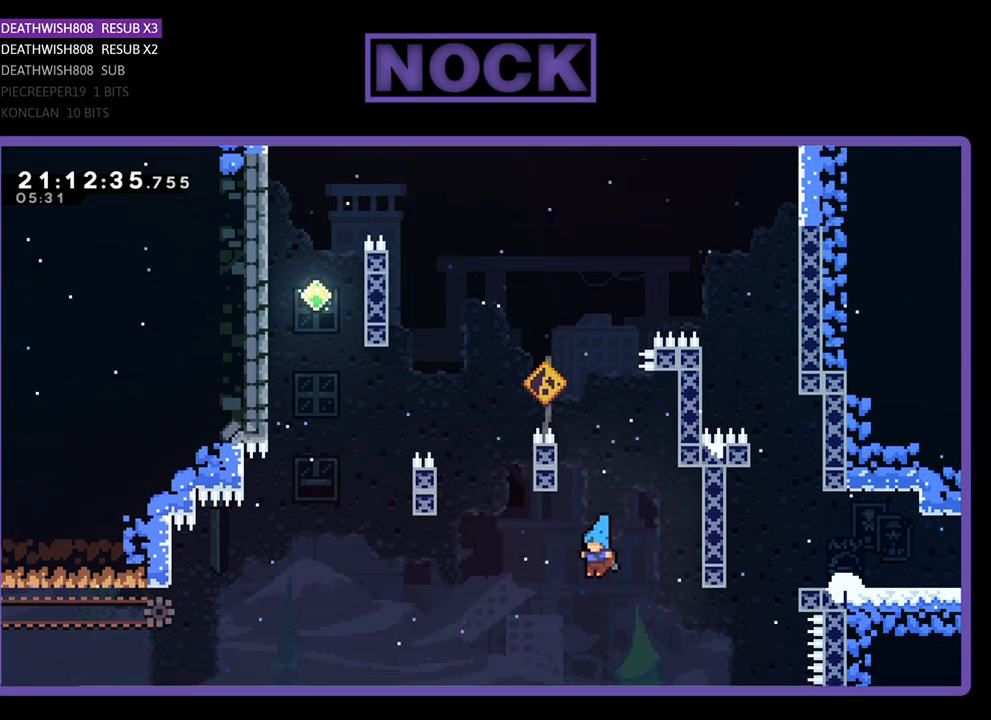
{"buttons": [], "left_stick": "center", "right_stick": "center", "events": [[167, "CROSS", "down"], [200, "DPAD_LEFT", "up"], [200, "DPAD_UP", "up"], [300, "R2", "up"], [333, "CROSS", "up"]]}
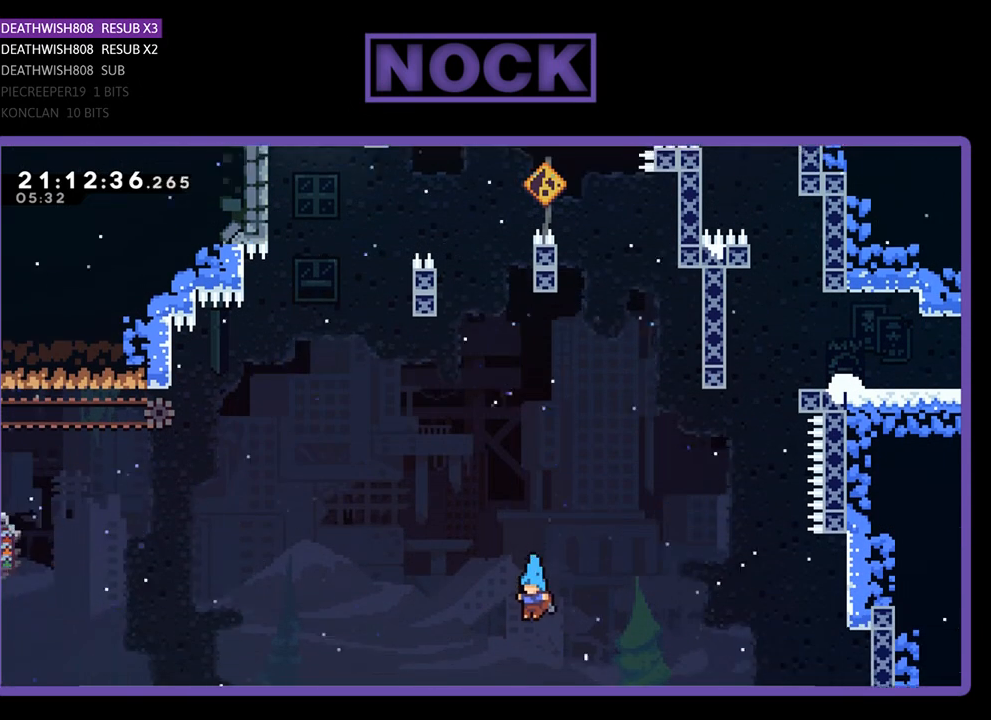
{"buttons": [], "left_stick": "center", "right_stick": "center", "events": []}
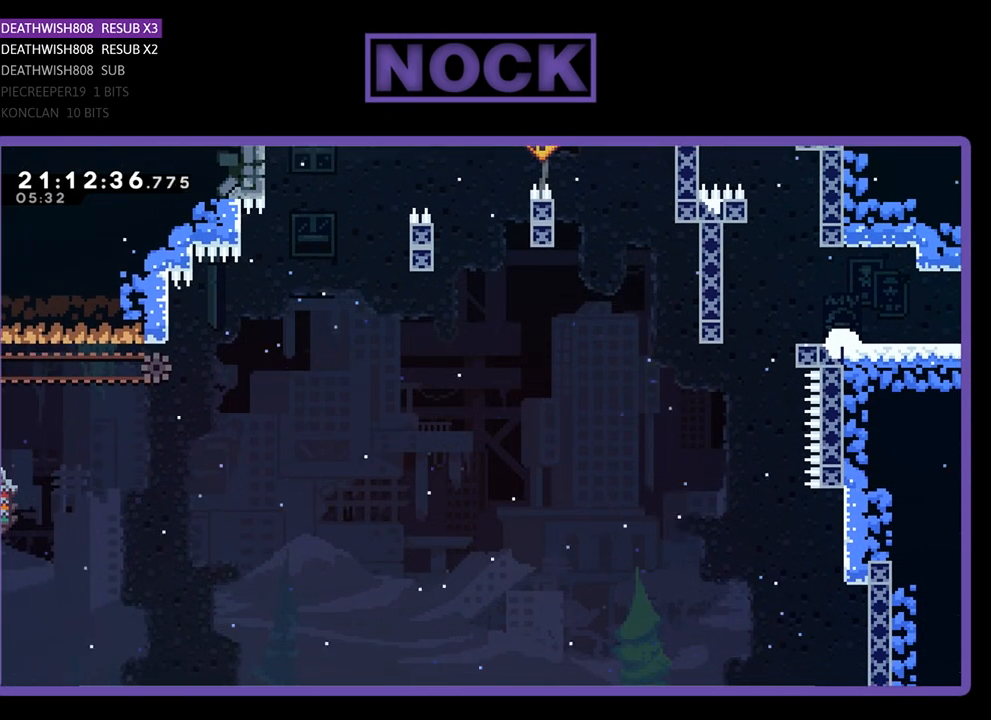
{"buttons": [], "left_stick": "center", "right_stick": "center", "events": []}
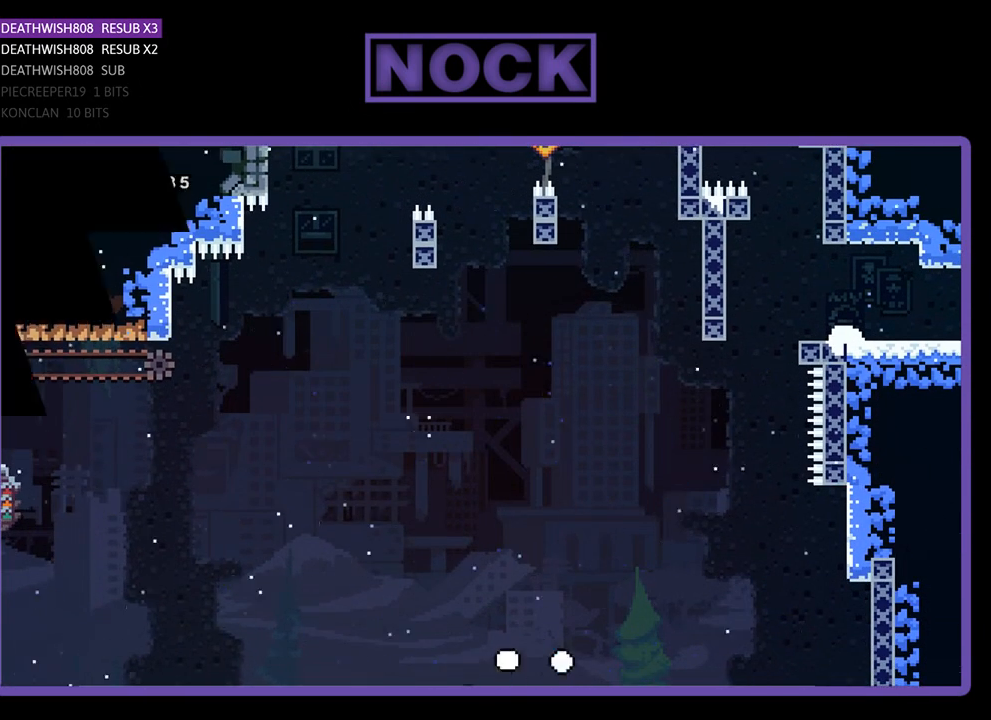
{"buttons": [], "left_stick": "center", "right_stick": "center", "events": []}
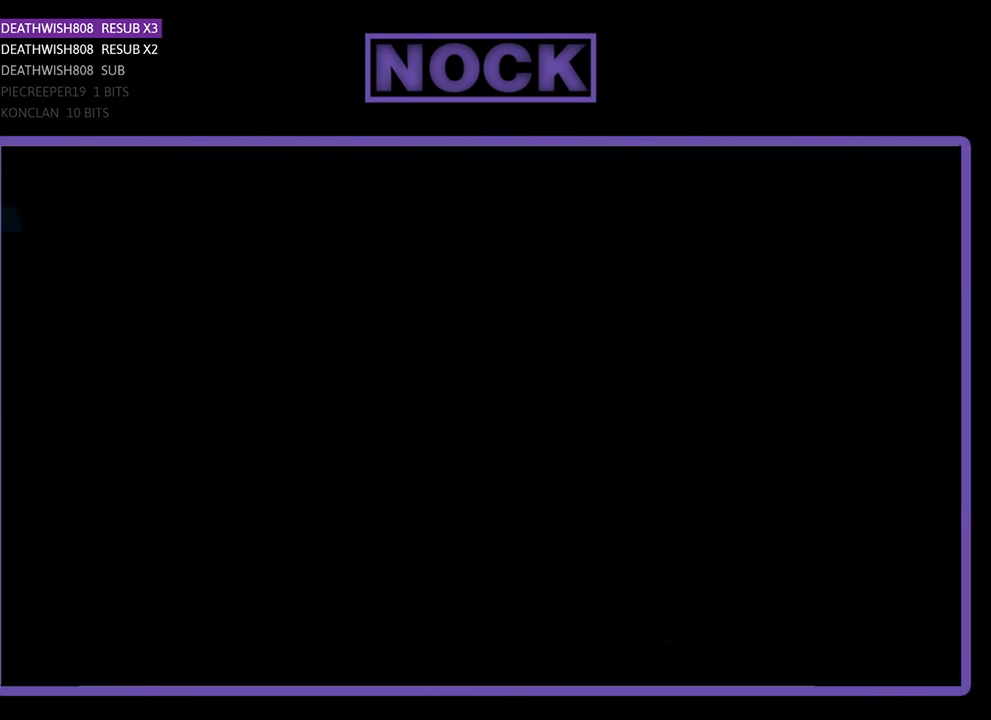
{"buttons": [], "left_stick": "center", "right_stick": "center", "events": []}
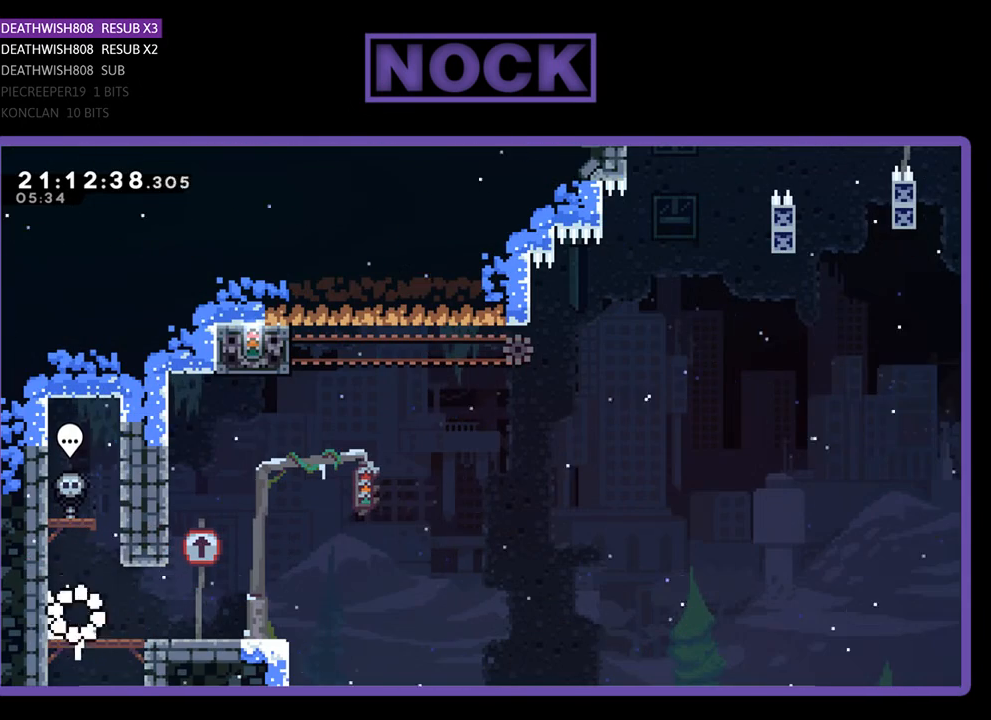
{"buttons": [], "left_stick": "center", "right_stick": "center", "events": []}
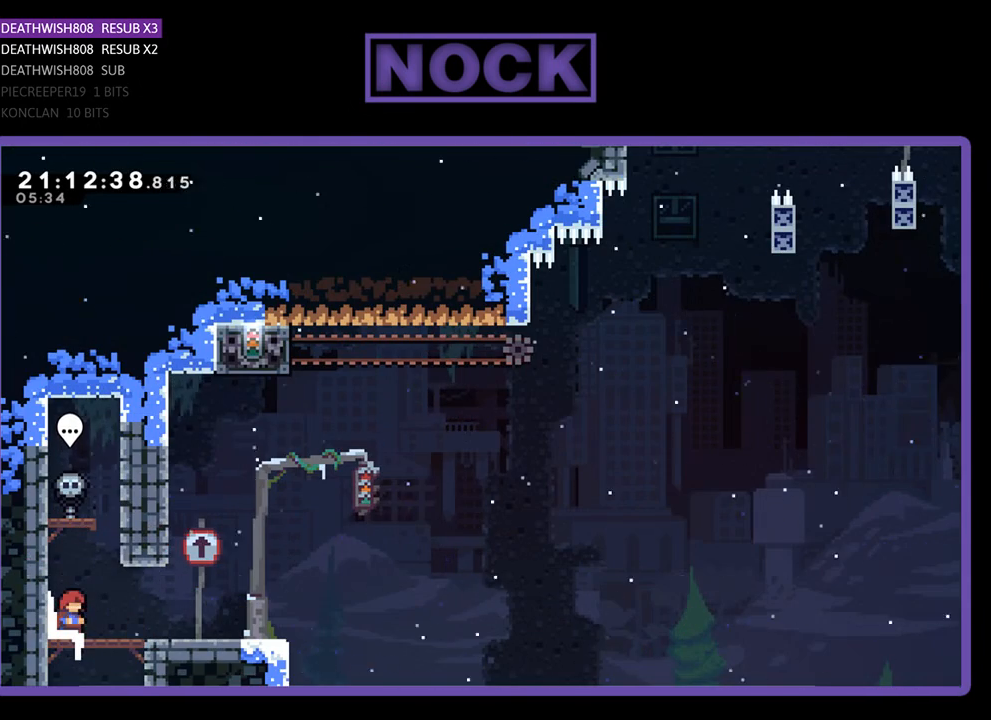
{"buttons": ["R2", "DPAD_RIGHT"], "left_stick": "center", "right_stick": "center", "events": [[100, "DPAD_RIGHT", "down"], [133, "R2", "down"]]}
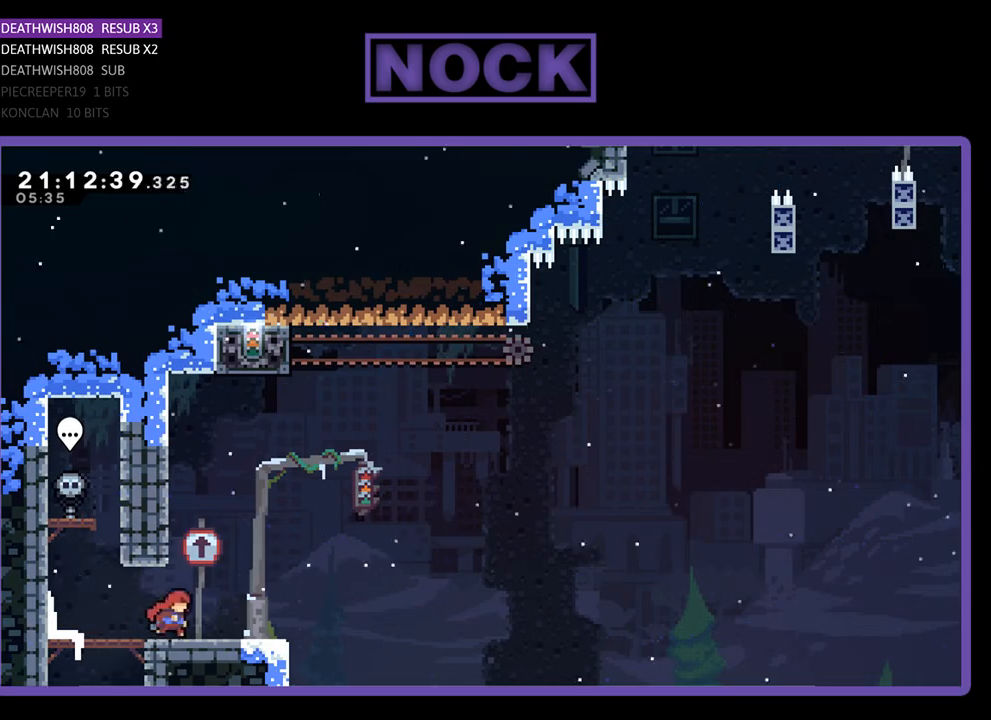
{"buttons": ["CROSS", "R2", "DPAD_UP", "DPAD_LEFT"], "left_stick": "center", "right_stick": "center", "events": [[100, "DPAD_RIGHT", "up"], [100, "DPAD_UP", "down"], [133, "CROSS", "down"], [200, "DPAD_LEFT", "down"]]}
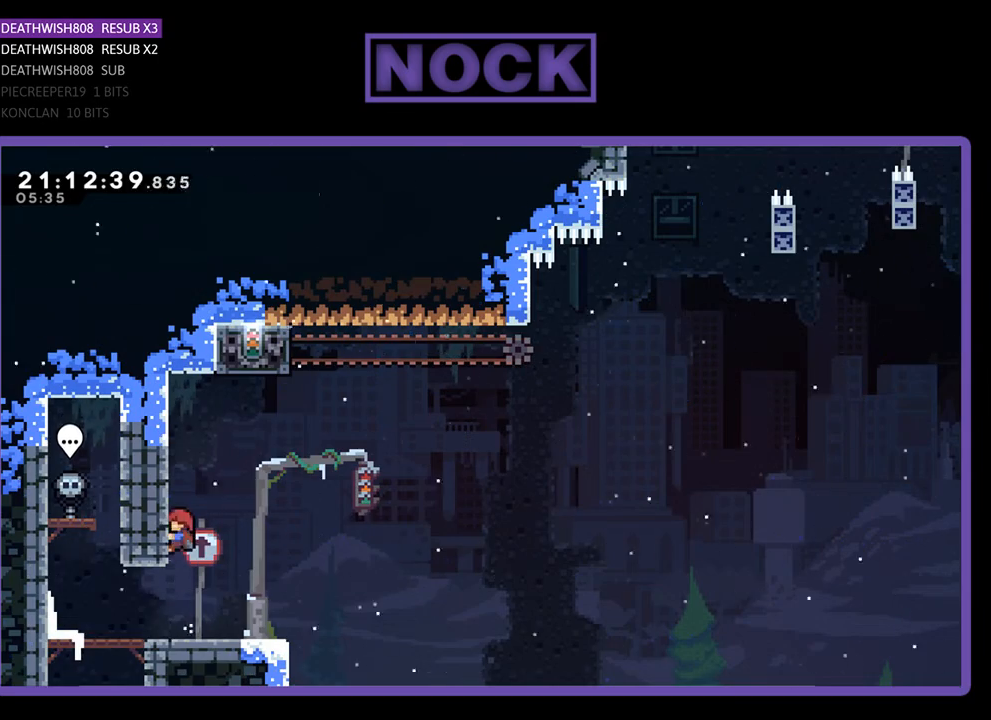
{"buttons": ["CROSS", "R2", "DPAD_RIGHT"], "left_stick": "center", "right_stick": "center", "events": [[133, "CROSS", "up"], [133, "DPAD_LEFT", "up"], [333, "DPAD_UP", "up"], [400, "DPAD_RIGHT", "down"], [500, "CROSS", "down"]]}
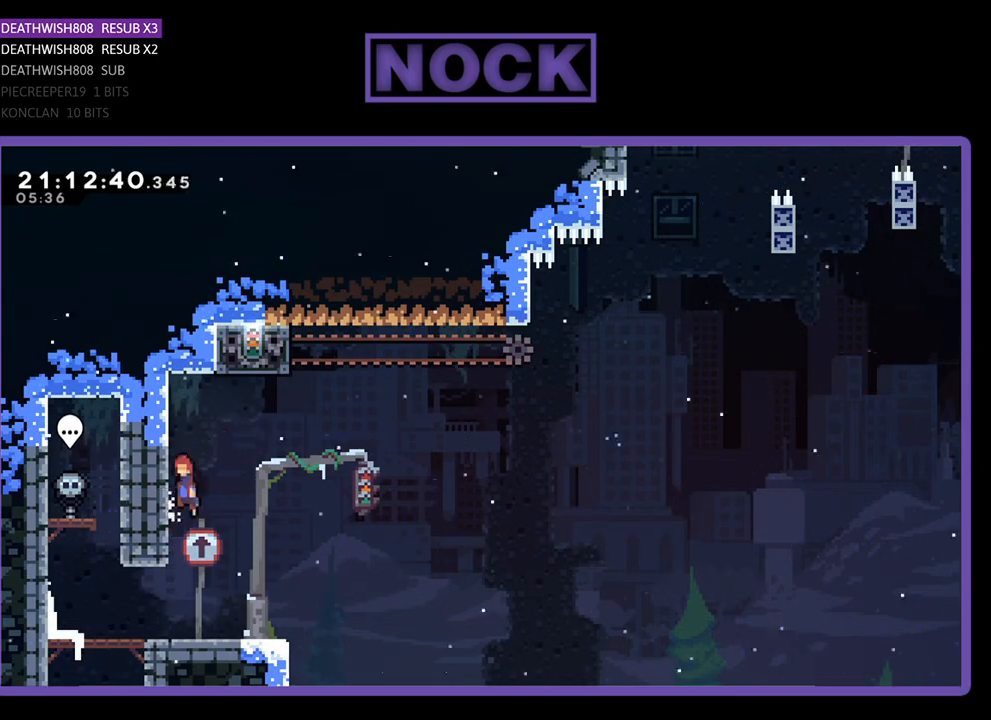
{"buttons": ["CIRCLE", "R2", "DPAD_UP"], "left_stick": "center", "right_stick": "center", "events": [[300, "CROSS", "up"], [400, "DPAD_UP", "down"], [433, "CIRCLE", "down"], [433, "DPAD_RIGHT", "up"]]}
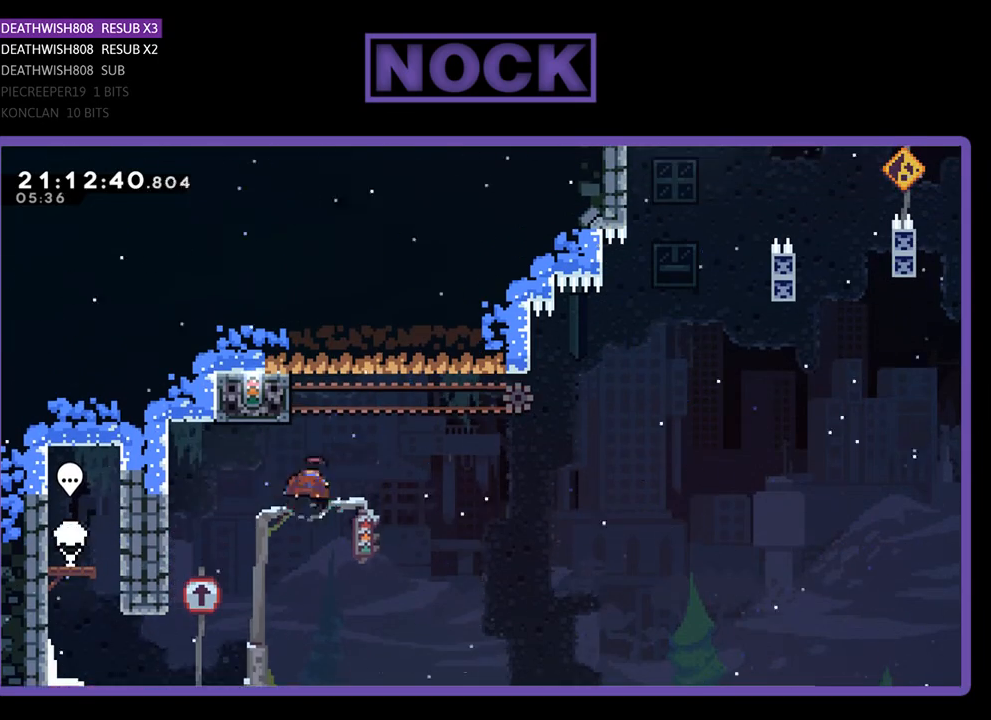
{"buttons": ["R2"], "left_stick": "center", "right_stick": "center", "events": [[200, "CIRCLE", "up"], [200, "DPAD_LEFT", "down"], [400, "DPAD_UP", "up"], [433, "DPAD_LEFT", "up"]]}
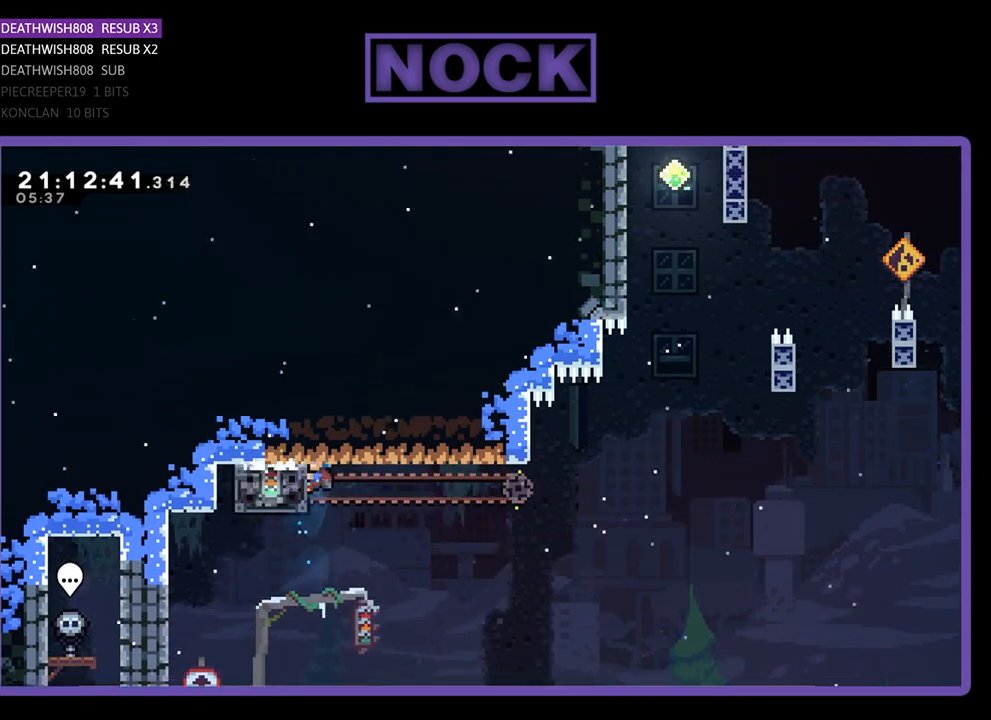
{"buttons": ["R2", "DPAD_UP", "DPAD_RIGHT"], "left_stick": "center", "right_stick": "center", "events": [[200, "DPAD_RIGHT", "down"], [500, "DPAD_UP", "down"]]}
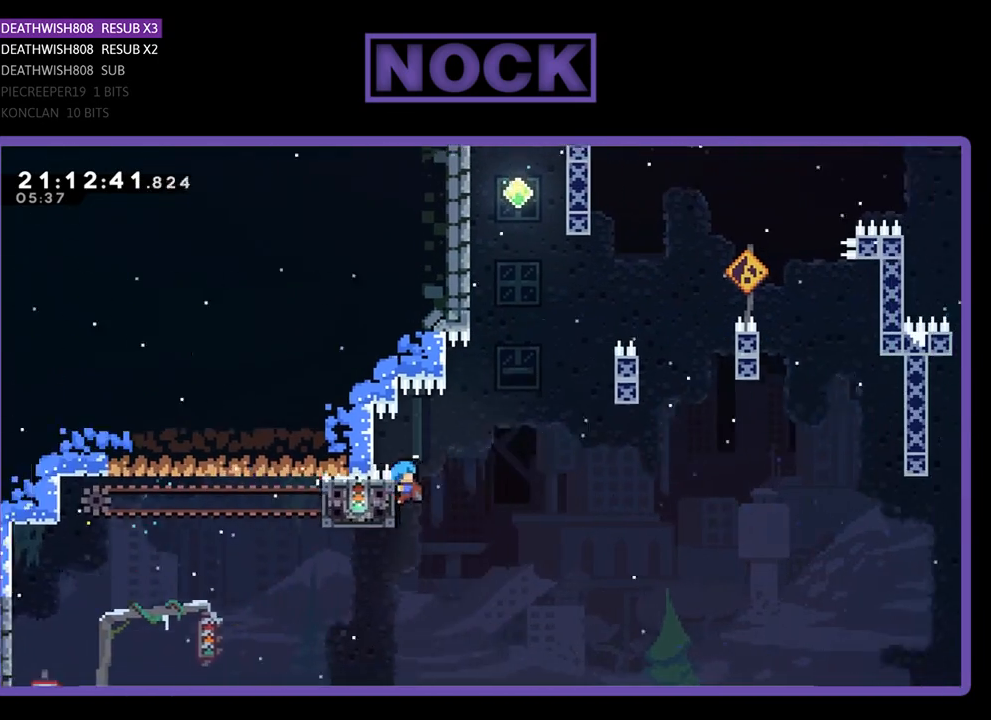
{"buttons": ["CROSS", "R2", "DPAD_UP", "DPAD_RIGHT"], "left_stick": "center", "right_stick": "center", "events": [[33, "CROSS", "down"], [267, "DPAD_UP", "up"], [433, "DPAD_UP", "down"]]}
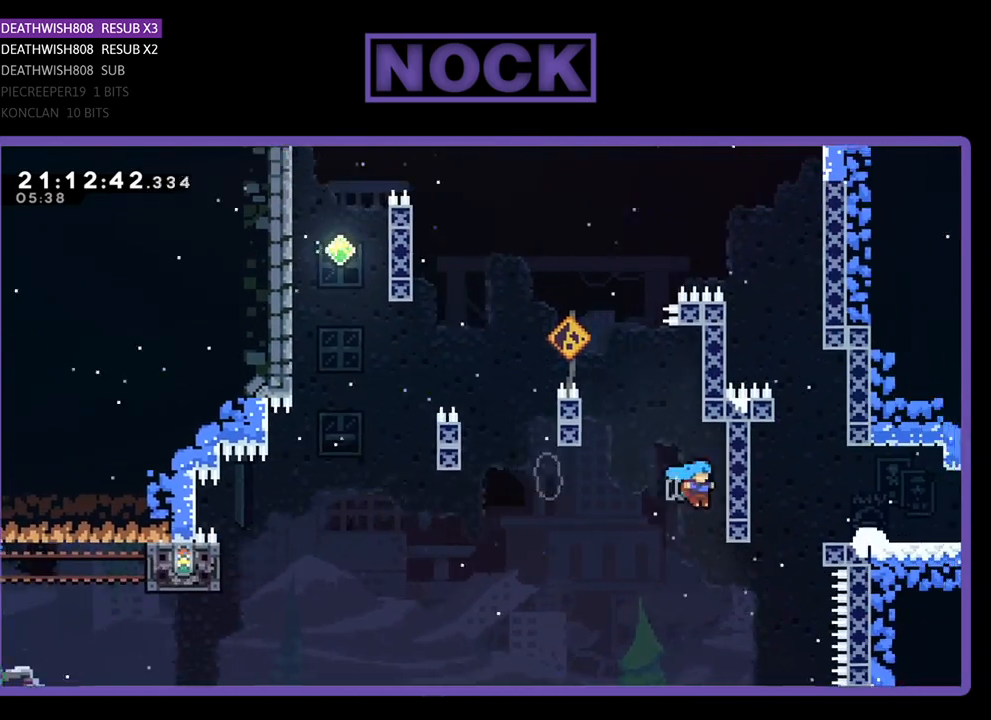
{"buttons": ["R2"], "left_stick": "center", "right_stick": "center", "events": [[233, "CROSS", "up"], [233, "DPAD_RIGHT", "up"], [300, "DPAD_UP", "up"]]}
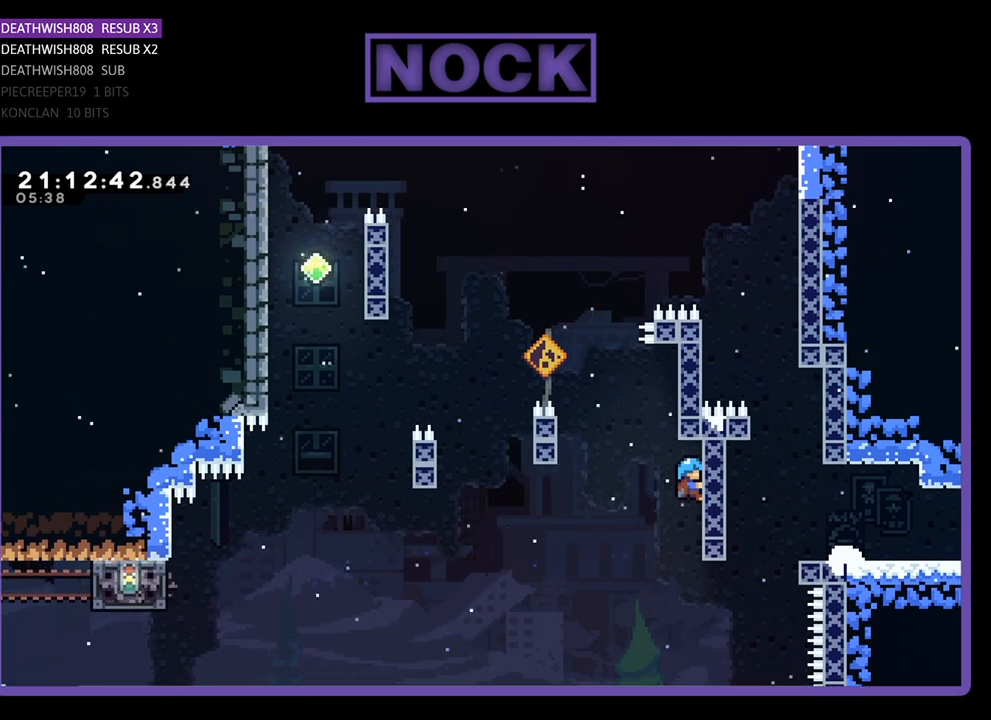
{"buttons": ["R2"], "left_stick": "center", "right_stick": "center", "events": []}
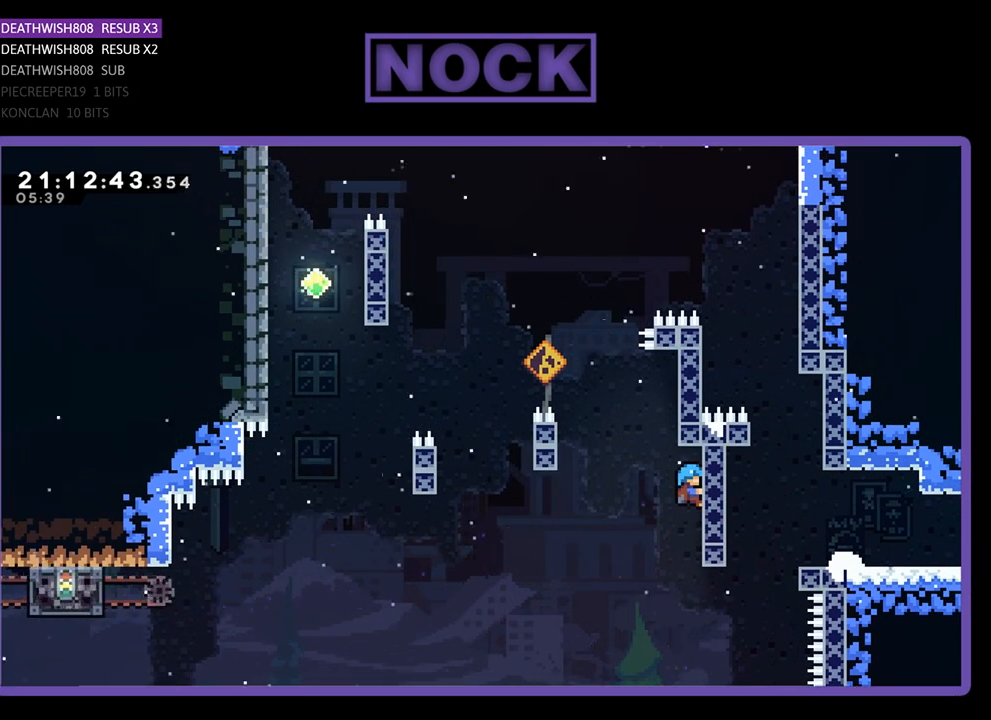
{"buttons": ["CROSS", "R2", "DPAD_LEFT"], "left_stick": "center", "right_stick": "center", "events": [[200, "DPAD_LEFT", "down"], [433, "CROSS", "down"]]}
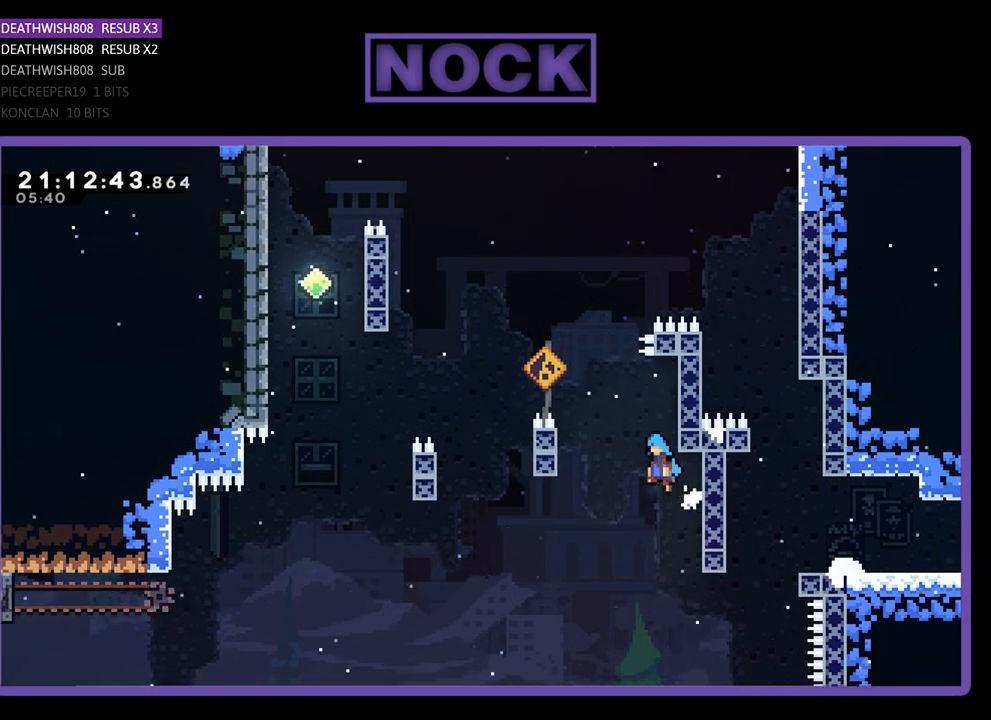
{"buttons": ["CROSS", "DPAD_UP", "DPAD_LEFT"], "left_stick": "center", "right_stick": "center", "events": [[367, "CROSS", "up"], [367, "R2", "up"], [433, "CROSS", "down"], [433, "DPAD_UP", "down"]]}
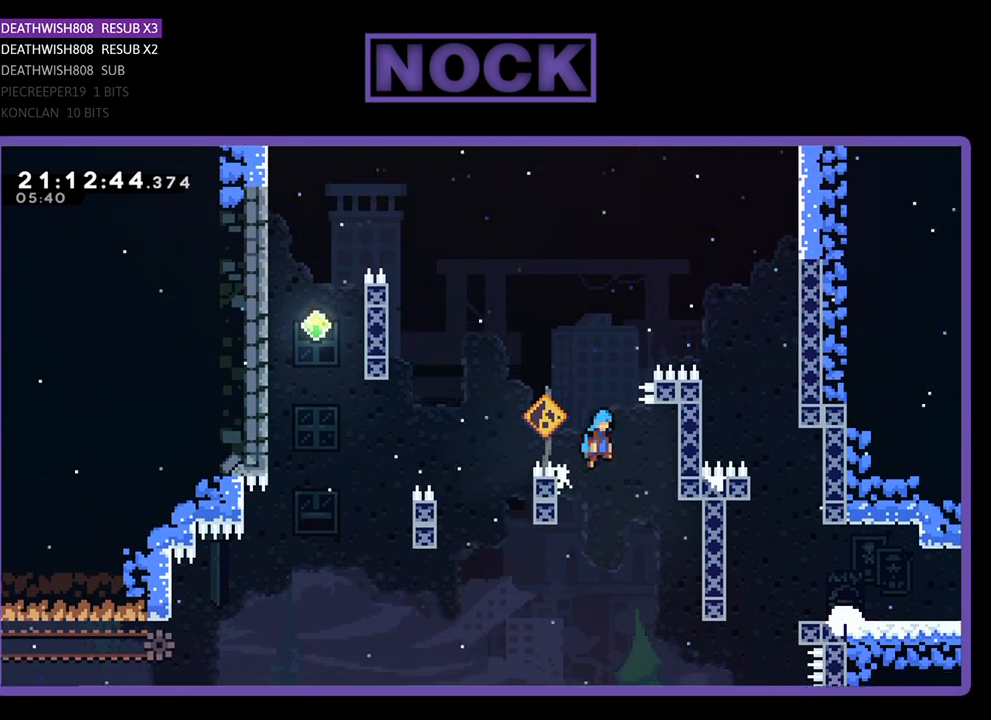
{"buttons": ["DPAD_LEFT"], "left_stick": "center", "right_stick": "center", "events": [[33, "DPAD_UP", "up"], [300, "CROSS", "up"]]}